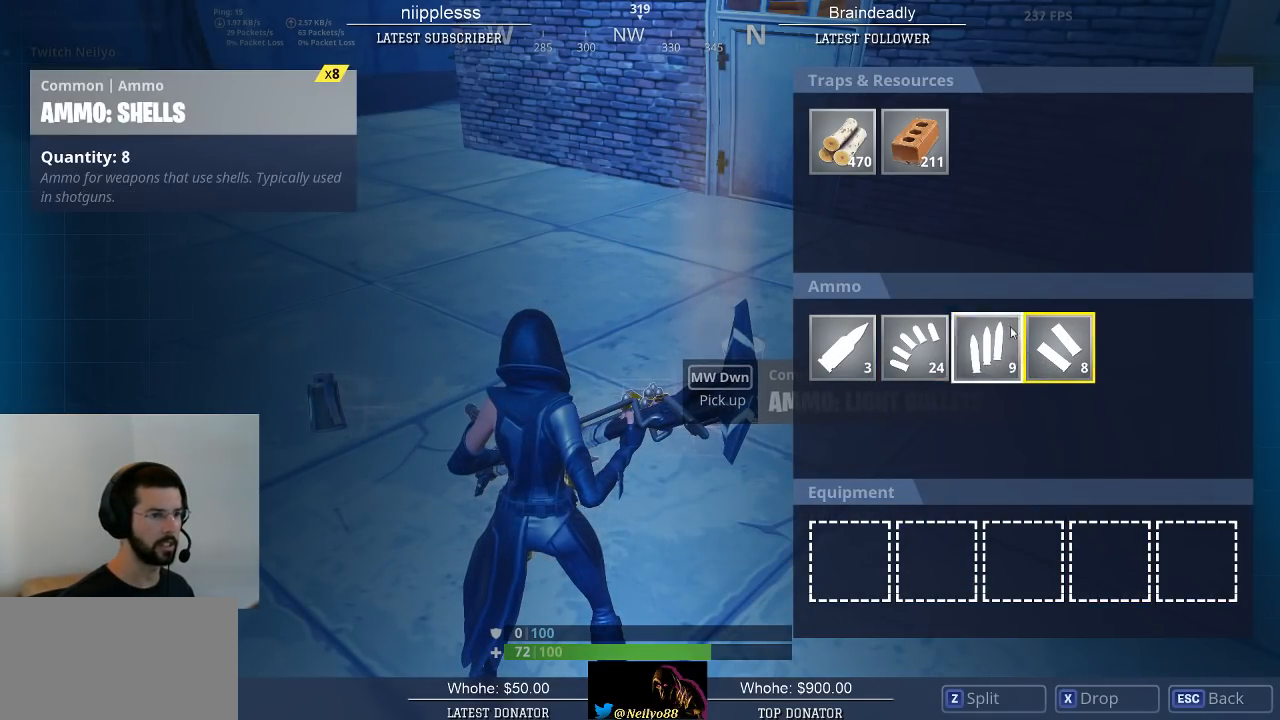
Gameplay with keyboard and mouse; each line is a JSON object with the keys and mouse buttons held at the frame after it. "events" lists presses ("down") and releases ("up") of "1", "2", "3", "4", "5", "a", "alt", "c", "caps_lock", "ctrl", "d", "e", "f", "g", "q", "r", "s", "space", "t", "tab", "v", "w", "x", "z", "mouse_left", "mouse_wheel" and "mouse_right" between this image and that frame as [ms after this image, input, new state], when the widget could be followed in between. "mouse_left", "mouse_wheel", "mouse_right" = the "left", "wheel", "right" buttons of the "mouse" list. No other keys are recorded. "wheel" means that the mouse wheel is clicked or scrolled. "mouse_move" is the direction in which the mouse moves at that frame (one of eight, or "still"), when it could be read.
{"keys": ["alt"], "mouse": ["left"], "mouse_move": "still", "events": [[17, "z", "down"], [117, "z", "up"], [450, "mouse_left", "down"]]}
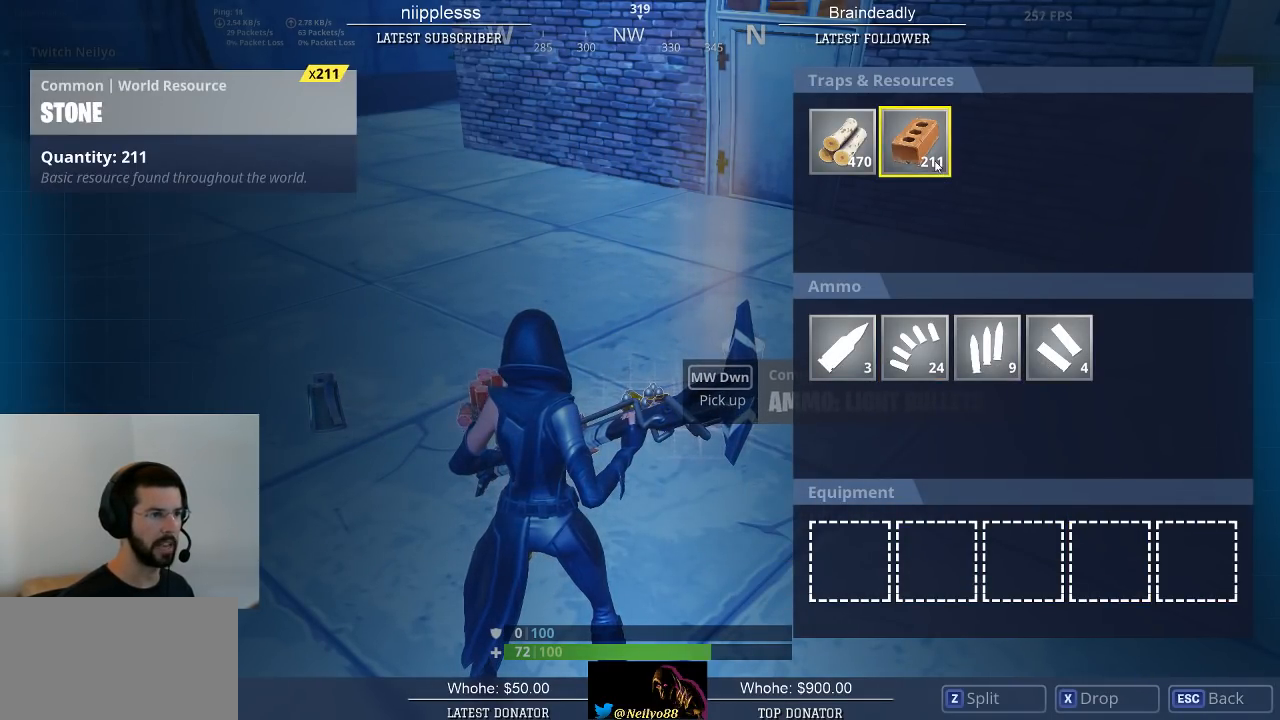
{"keys": ["alt"], "mouse": [], "mouse_move": "still", "events": [[33, "mouse_left", "up"], [133, "z", "down"], [217, "z", "up"], [367, "mouse_left", "down"], [417, "mouse_left", "up"]]}
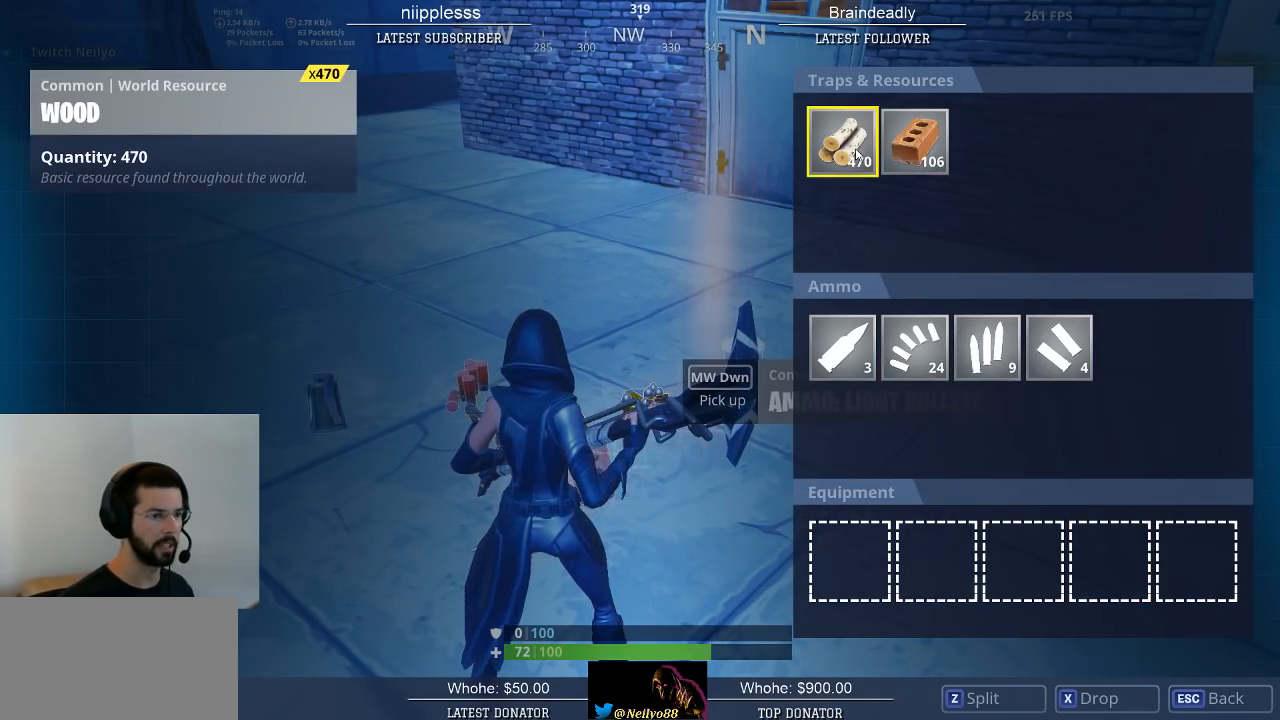
{"keys": ["alt"], "mouse": [], "mouse_move": "down-right", "events": [[100, "z", "down"], [150, "z", "up"]]}
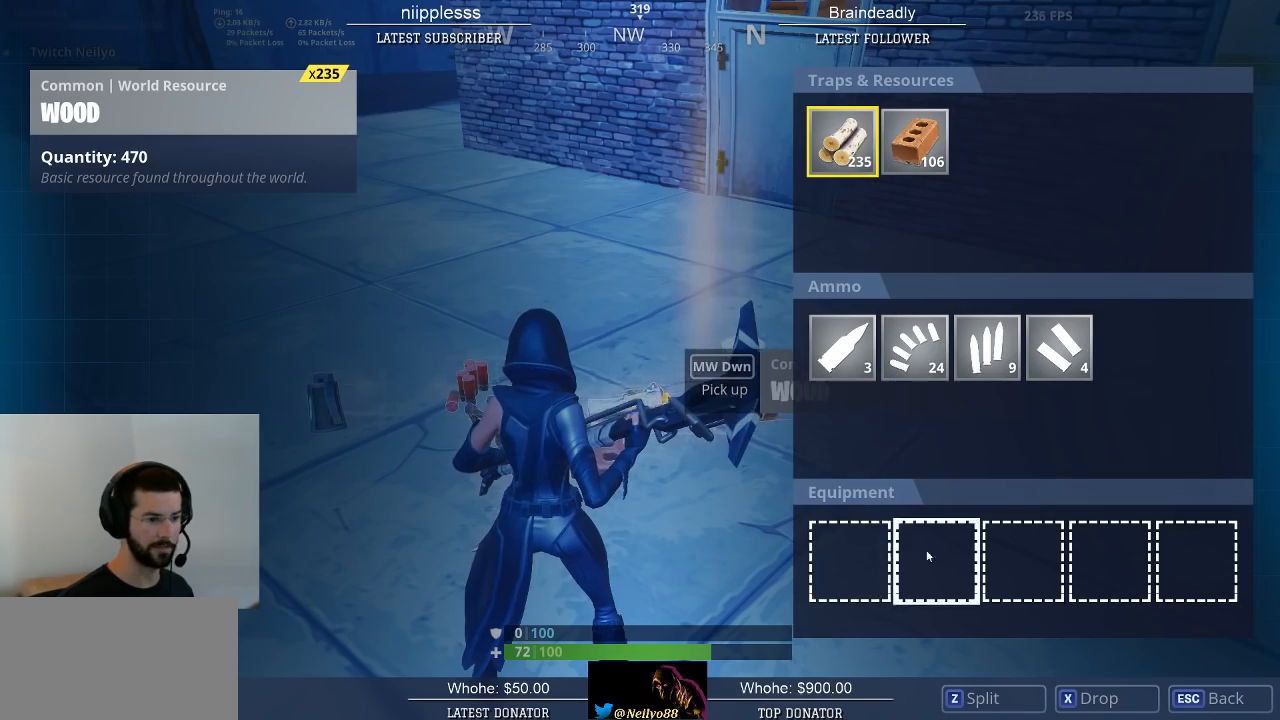
{"keys": ["alt"], "mouse": [], "mouse_move": "still", "events": []}
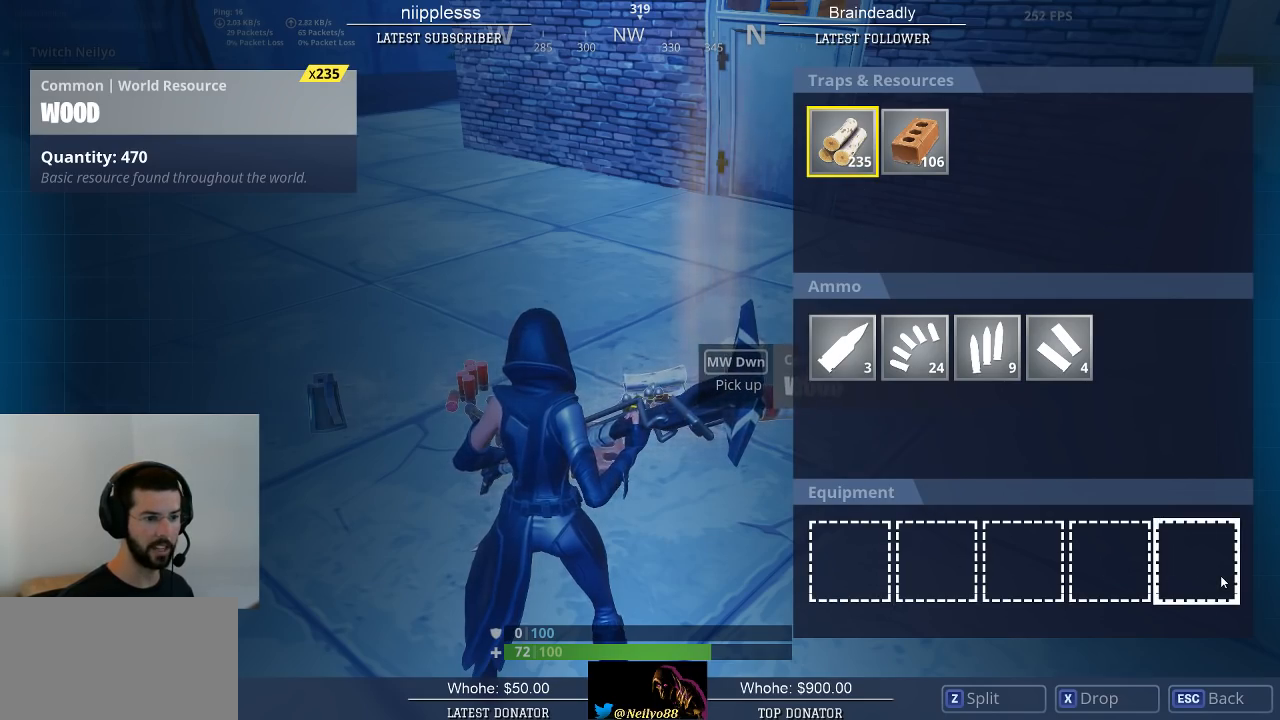
{"keys": ["s"], "mouse": [], "mouse_move": "still", "events": [[83, "alt", "up"], [500, "s", "down"]]}
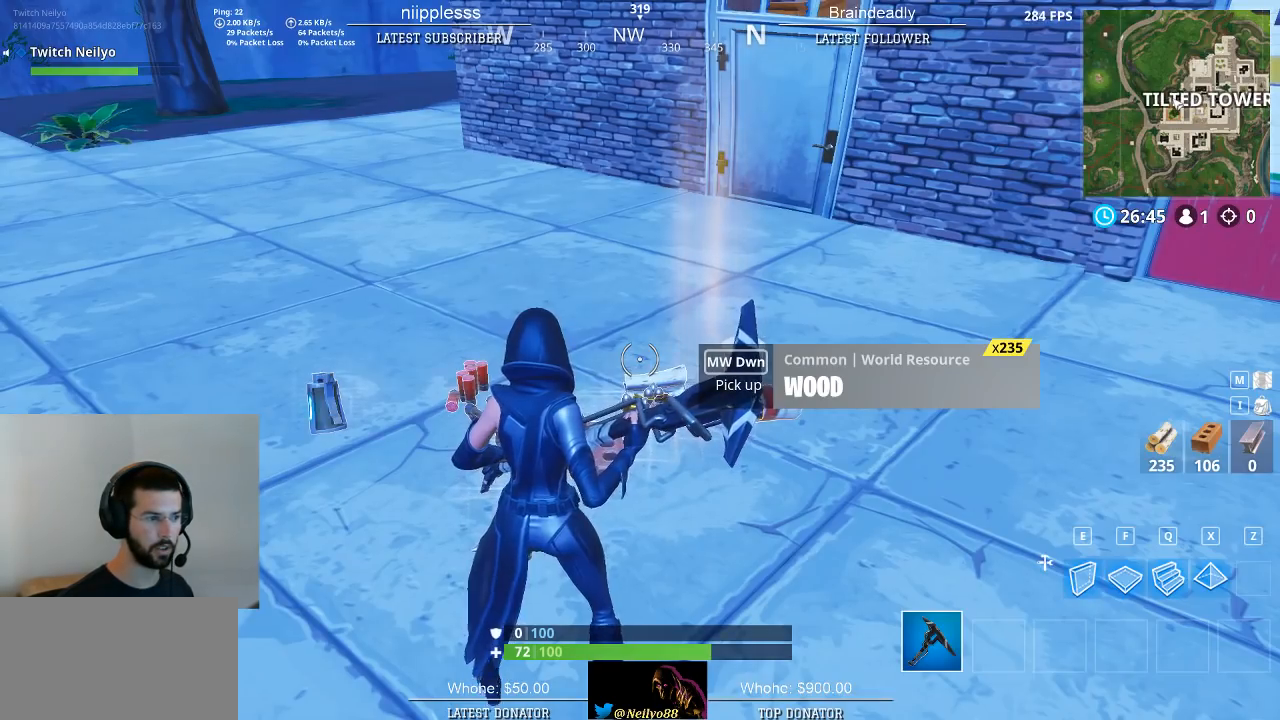
{"keys": ["d", "s"], "mouse": [], "mouse_move": "still", "events": [[483, "d", "down"]]}
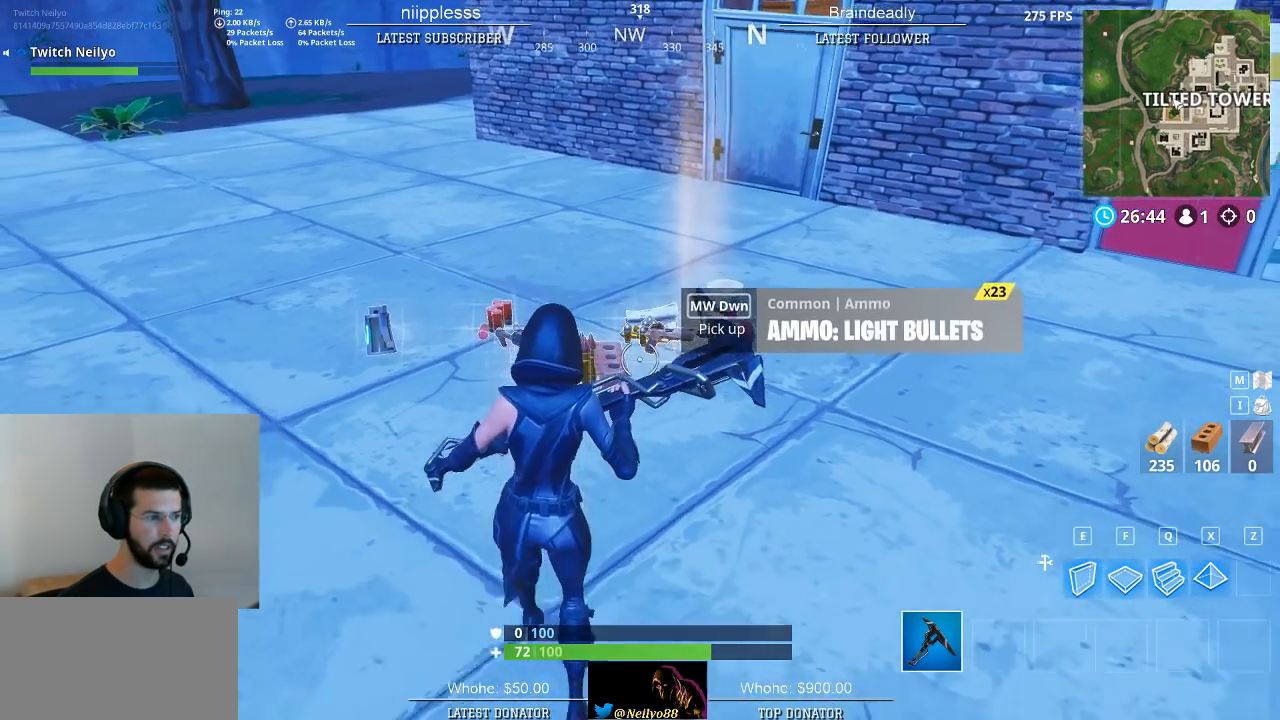
{"keys": [], "mouse": [], "mouse_move": "still", "events": [[67, "s", "up"], [250, "d", "up"]]}
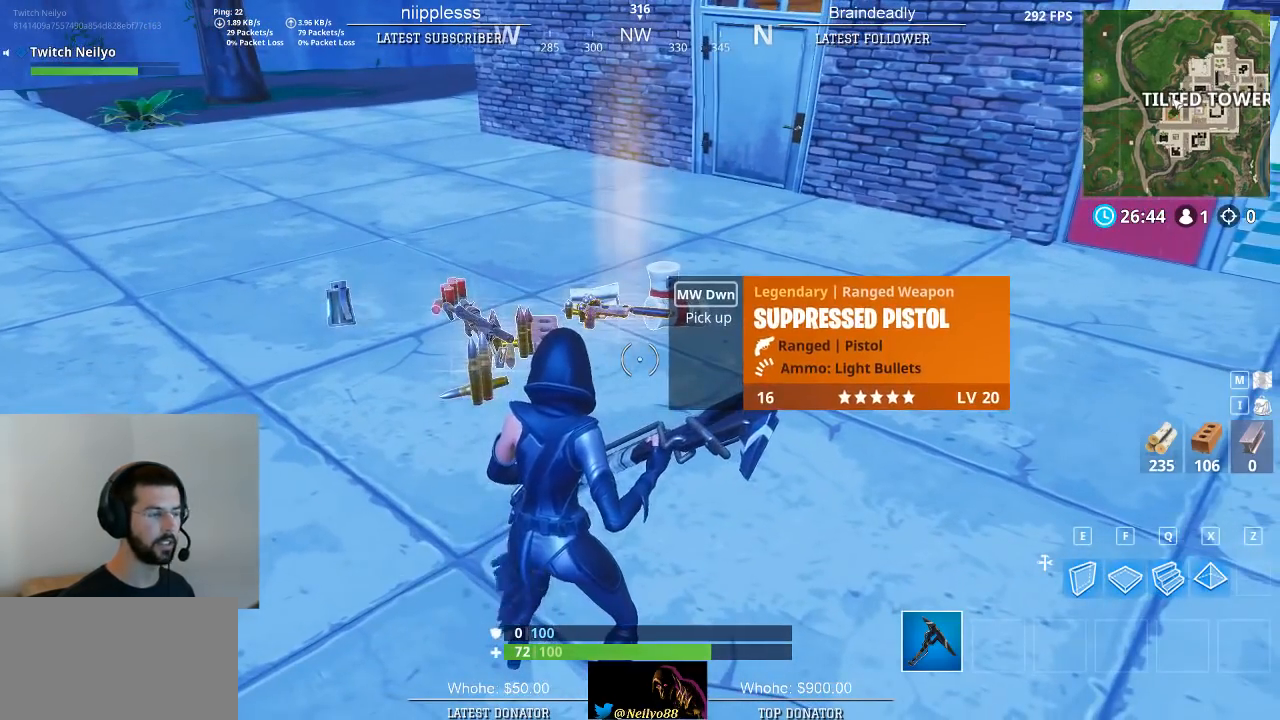
{"keys": ["a", "w"], "mouse": [], "mouse_move": "left", "events": [[317, "a", "down"], [417, "w", "down"]]}
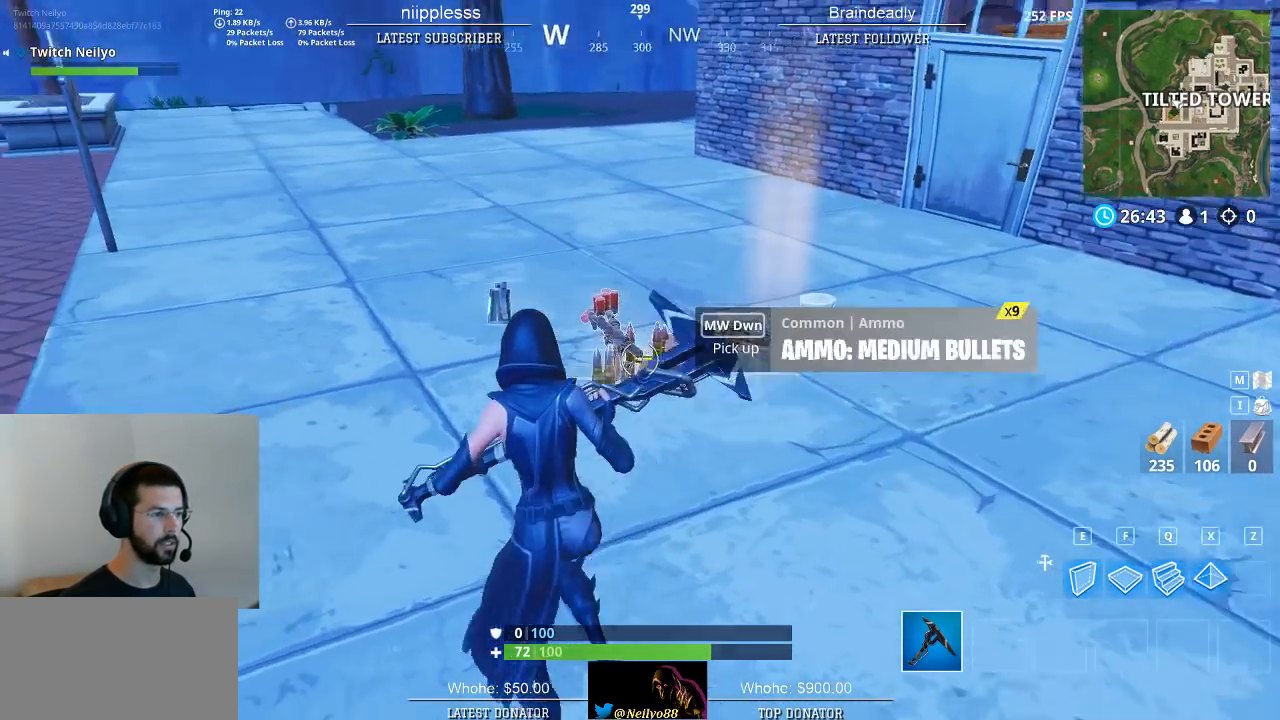
{"keys": [], "mouse": [], "mouse_move": "right", "events": [[433, "w", "up"], [483, "a", "up"]]}
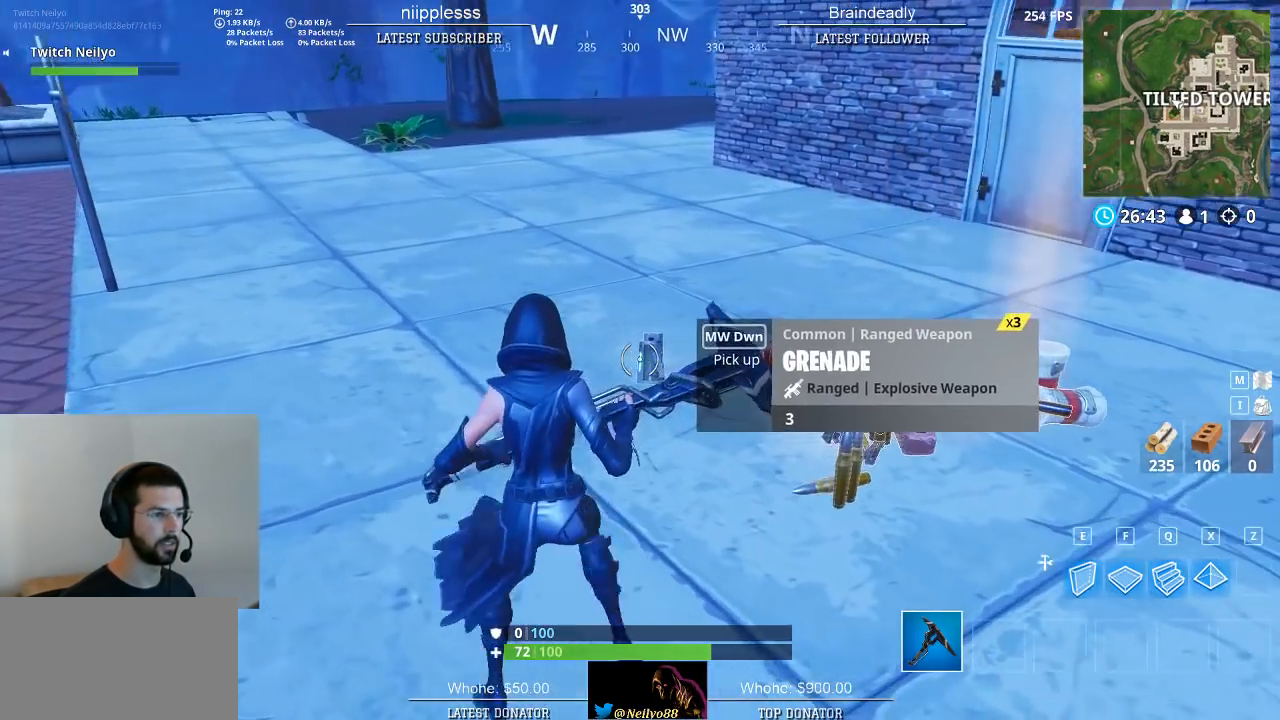
{"keys": ["d"], "mouse": [], "mouse_move": "down", "events": [[350, "d", "down"]]}
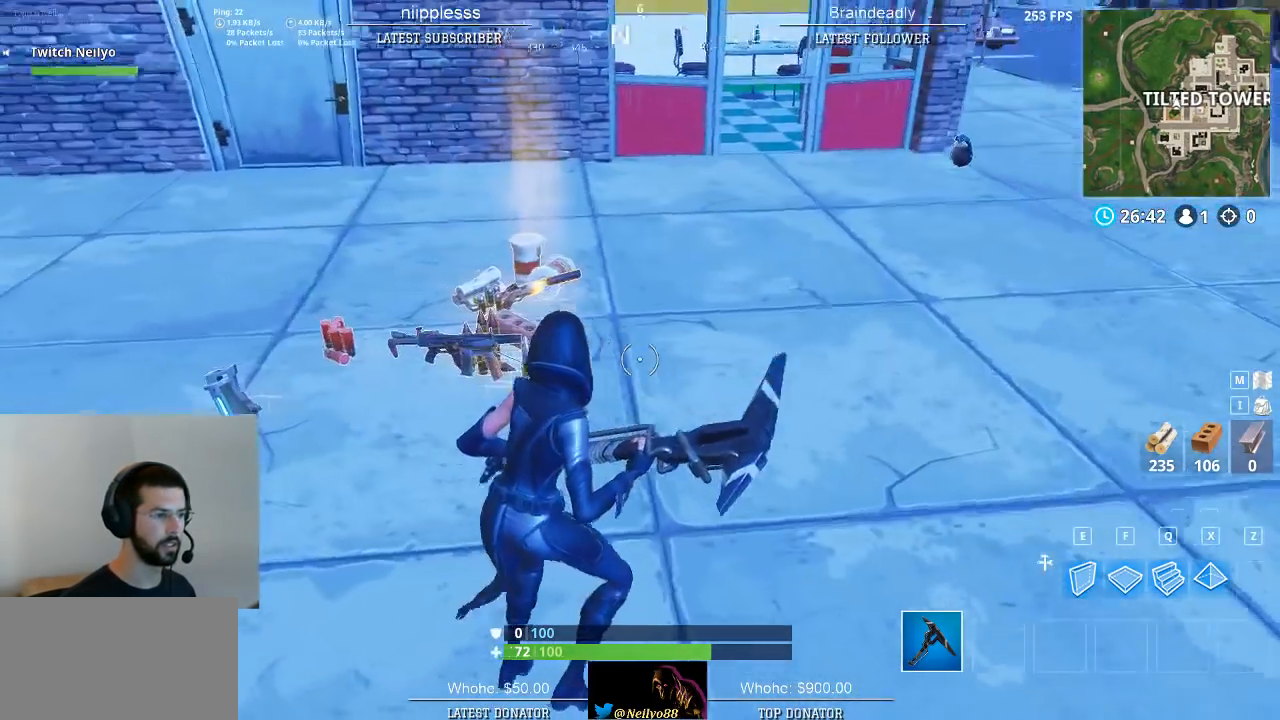
{"keys": ["d", "s"], "mouse": [], "mouse_move": "still", "events": [[33, "s", "down"]]}
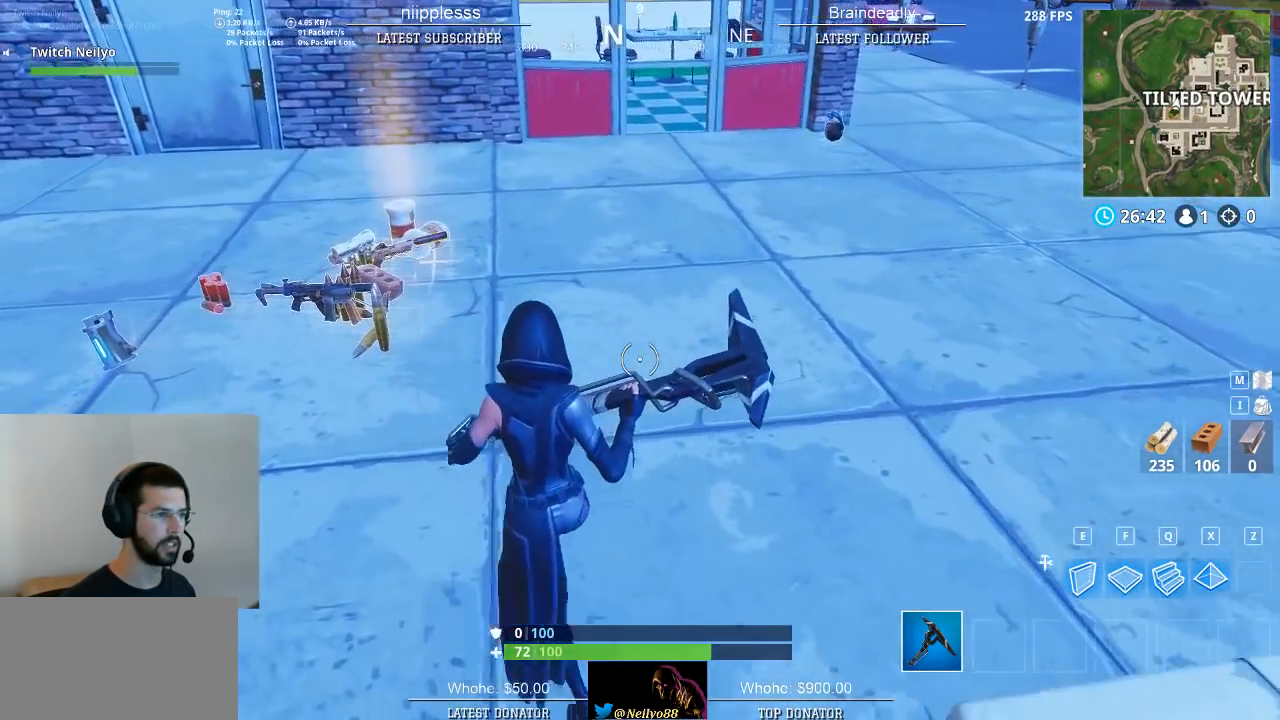
{"keys": ["d", "w"], "mouse": [], "mouse_move": "still", "events": [[100, "s", "up"], [333, "w", "down"]]}
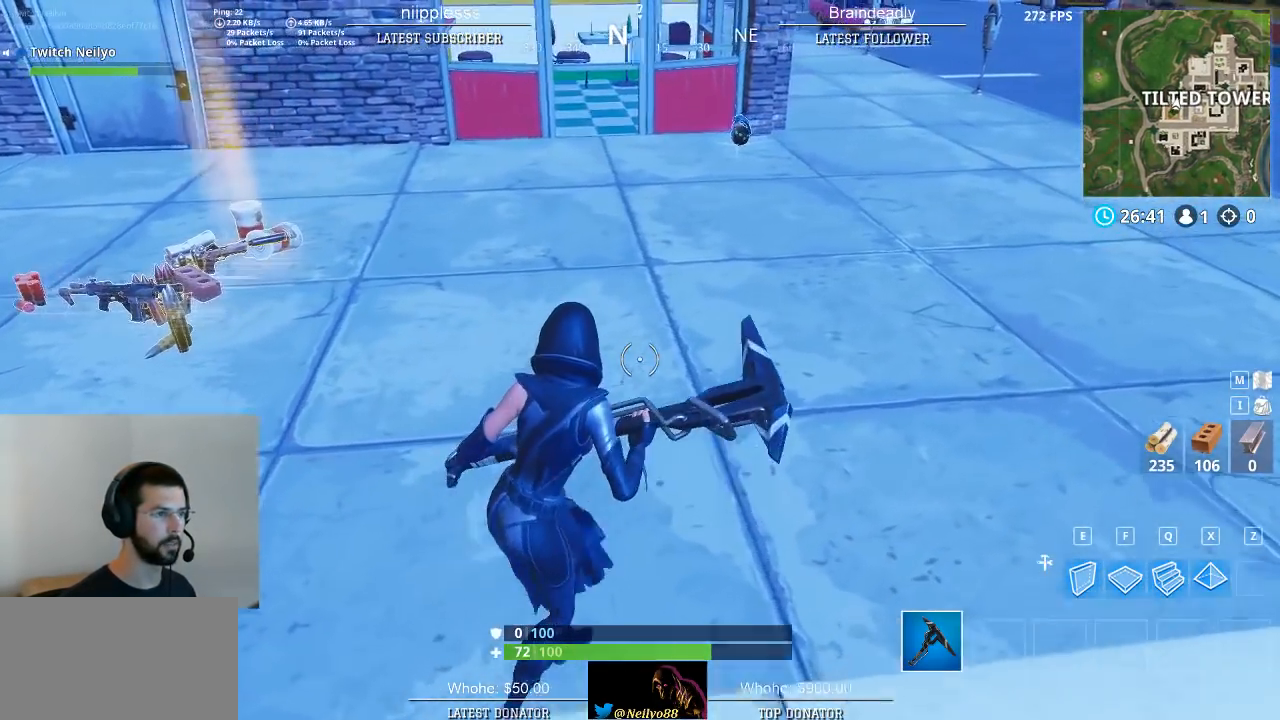
{"keys": ["a"], "mouse": [], "mouse_move": "left", "events": [[167, "a", "down"], [217, "d", "up"], [350, "w", "up"]]}
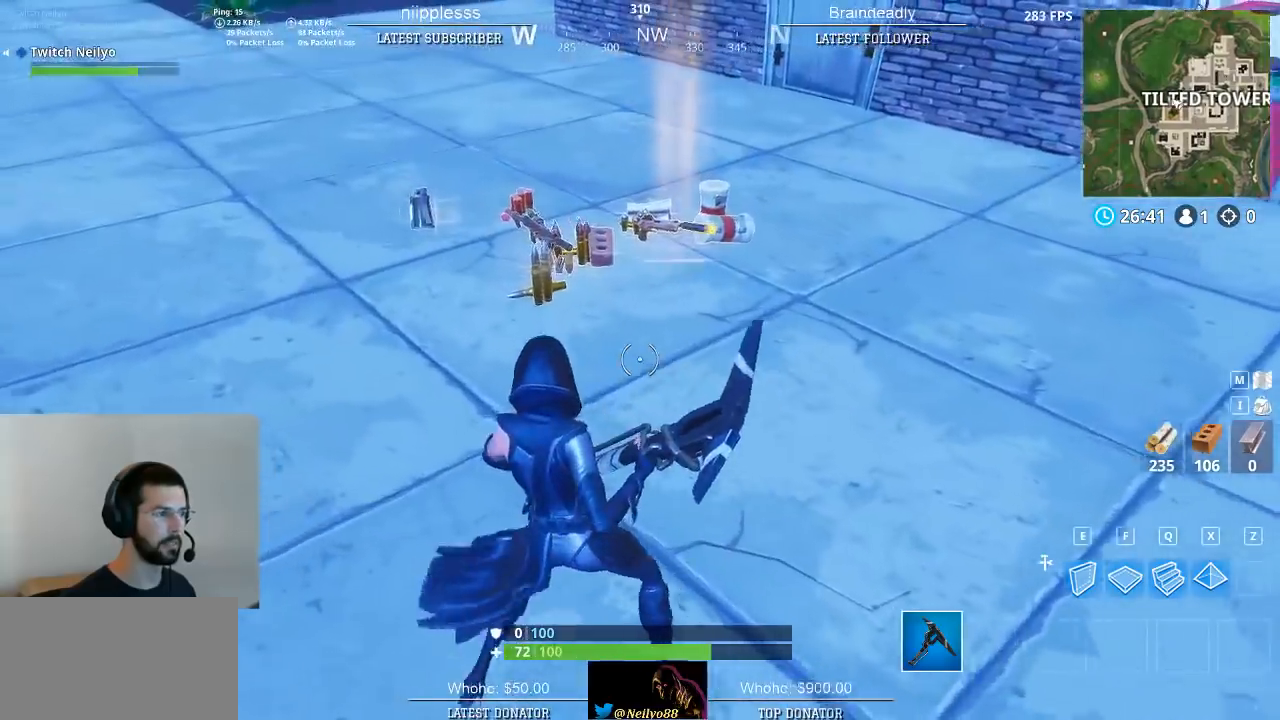
{"keys": ["w"], "mouse": [], "mouse_move": "left", "events": [[83, "w", "down"], [267, "a", "up"]]}
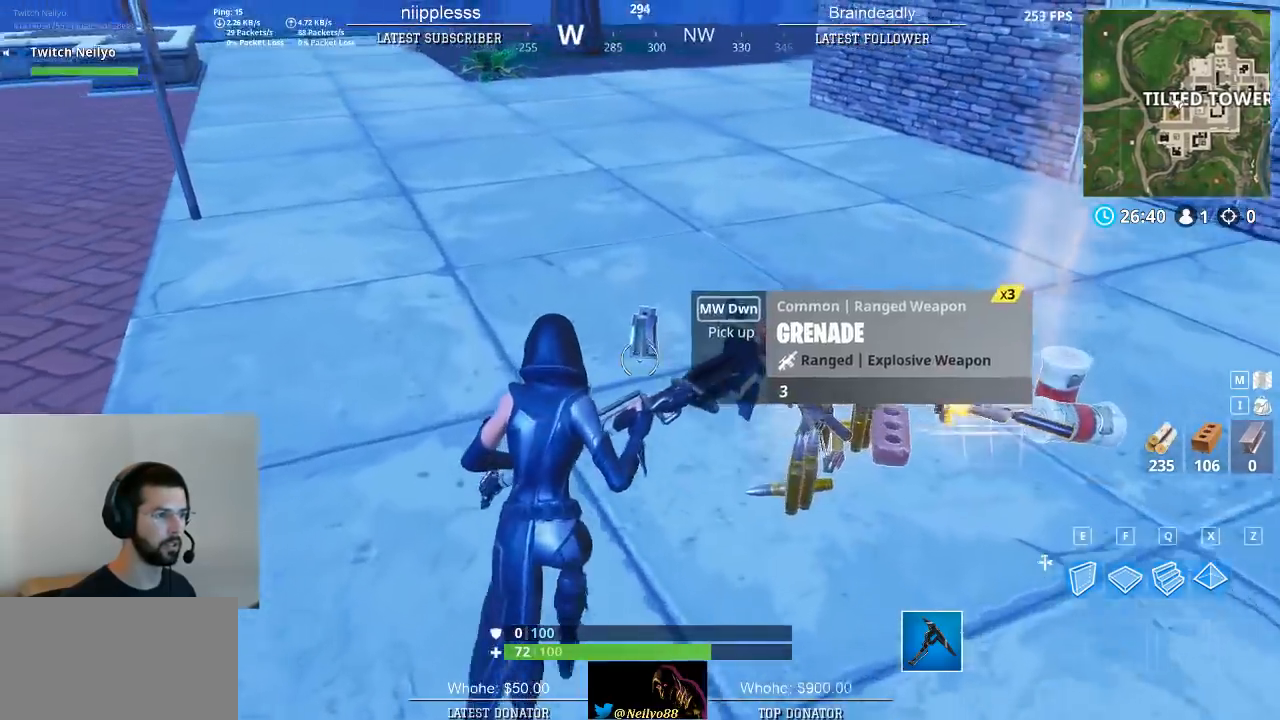
{"keys": ["d", "s"], "mouse": ["wheel"], "mouse_move": "up-left", "events": [[50, "d", "down"], [50, "w", "up"], [100, "mouse_wheel", "down"], [150, "s", "down"], [233, "d", "up"], [233, "mouse_wheel", "up"], [333, "mouse_wheel", "down"], [483, "d", "down"]]}
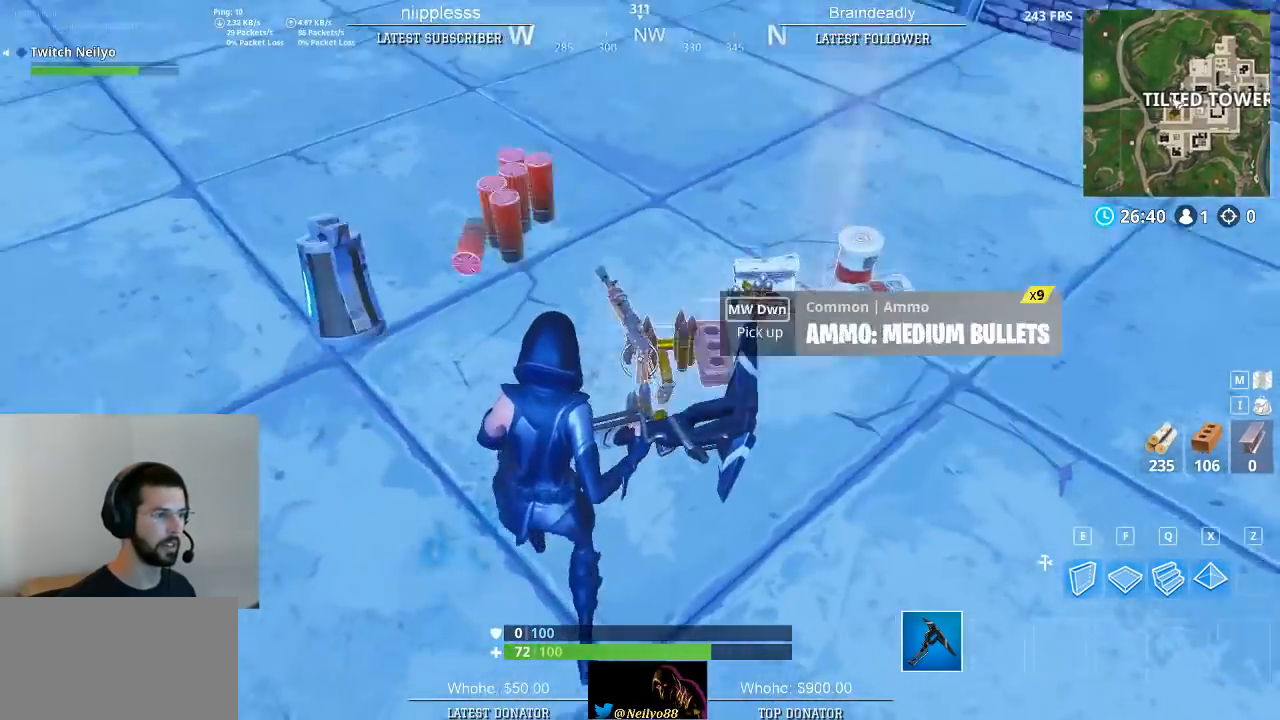
{"keys": ["d", "w"], "mouse": [], "mouse_move": "right", "events": [[17, "mouse_wheel", "up"], [67, "mouse_wheel", "down"], [117, "mouse_wheel", "up"], [167, "mouse_wheel", "down"], [217, "s", "up"], [300, "mouse_wheel", "up"], [350, "mouse_wheel", "down"], [350, "w", "down"], [400, "mouse_wheel", "up"]]}
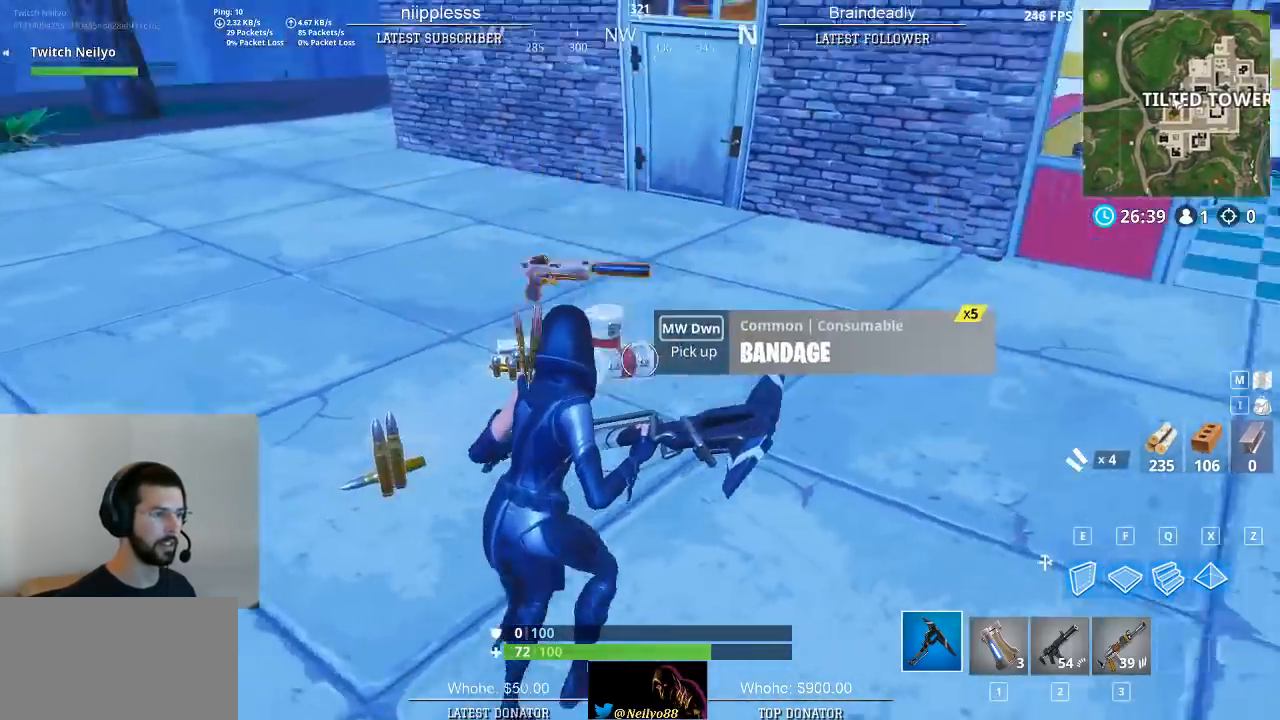
{"keys": ["d", "s"], "mouse": ["wheel"], "mouse_move": "right", "events": [[33, "mouse_wheel", "down"], [83, "w", "up"], [233, "s", "down"], [267, "mouse_wheel", "up"], [317, "mouse_wheel", "down"], [367, "mouse_wheel", "up"], [417, "mouse_wheel", "down"]]}
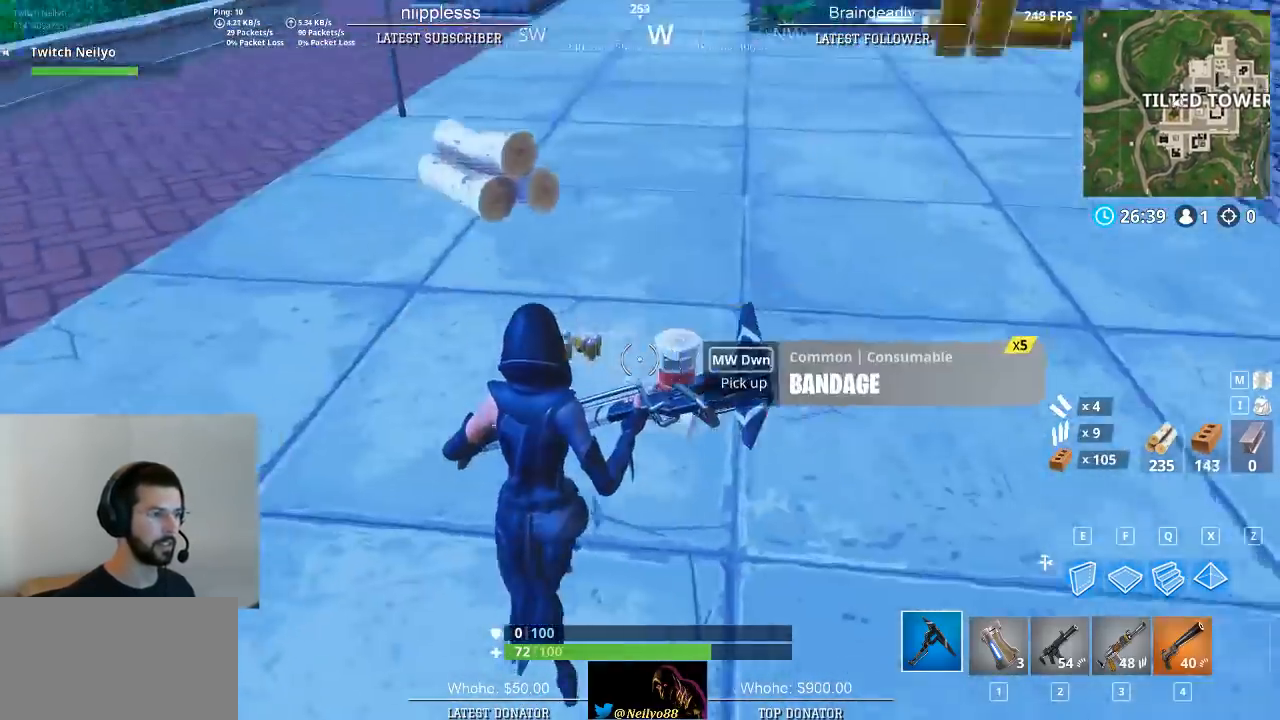
{"keys": ["d", "w"], "mouse": ["wheel"], "mouse_move": "right", "events": [[50, "mouse_wheel", "up"], [100, "mouse_wheel", "down"], [383, "s", "up"], [483, "w", "down"]]}
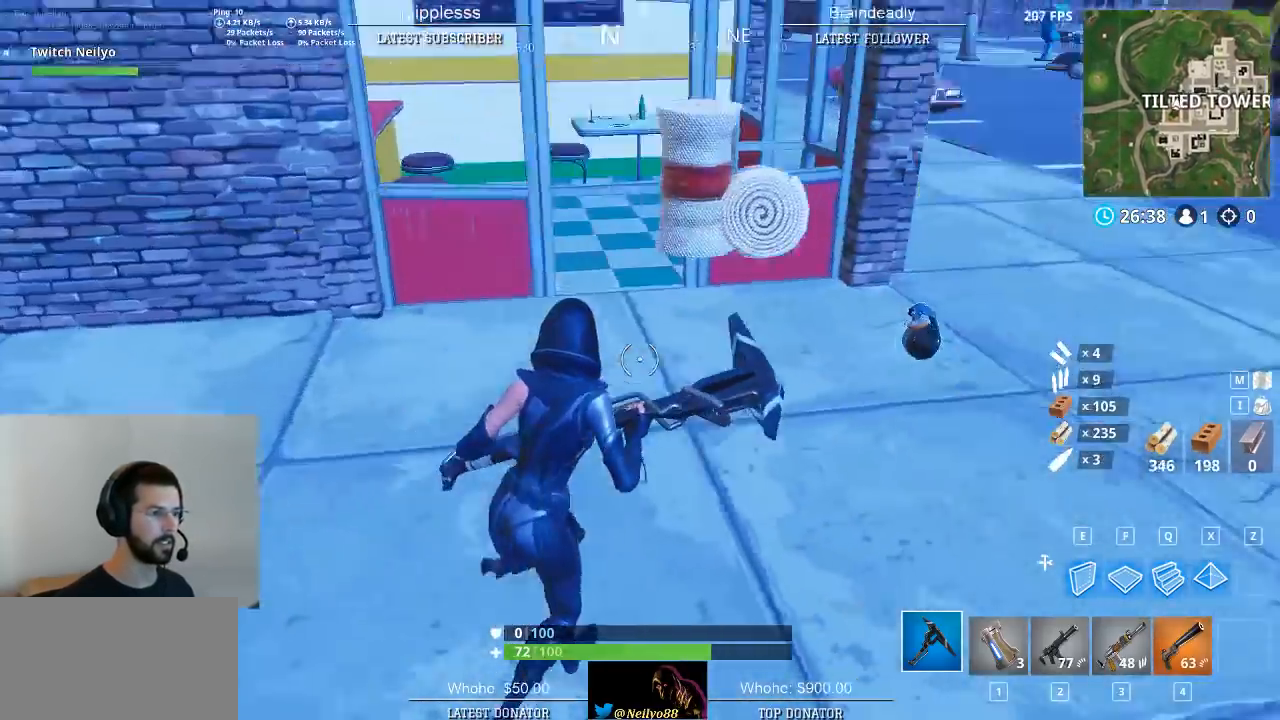
{"keys": ["d", "w"], "mouse": [], "mouse_move": "still", "events": [[350, "mouse_wheel", "up"]]}
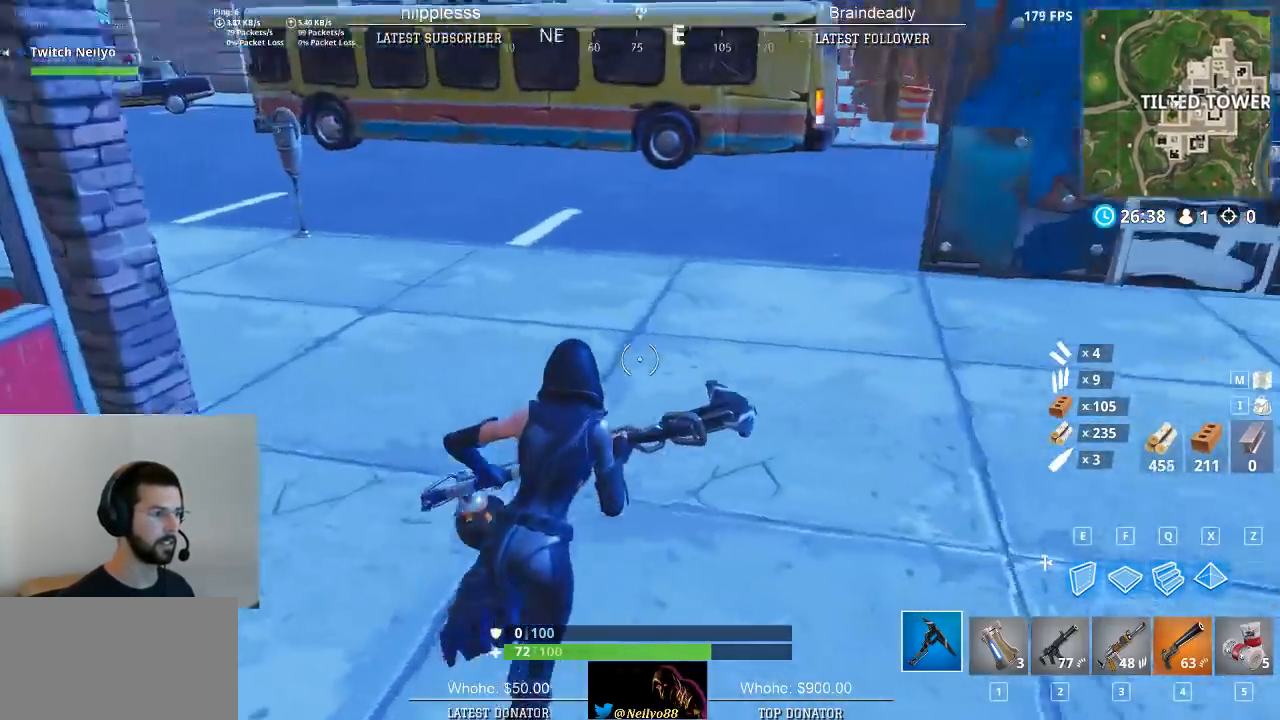
{"keys": ["space"], "mouse": [], "mouse_move": "left", "events": [[33, "d", "up"], [233, "1", "down"], [317, "1", "up"], [467, "space", "down"], [500, "w", "up"]]}
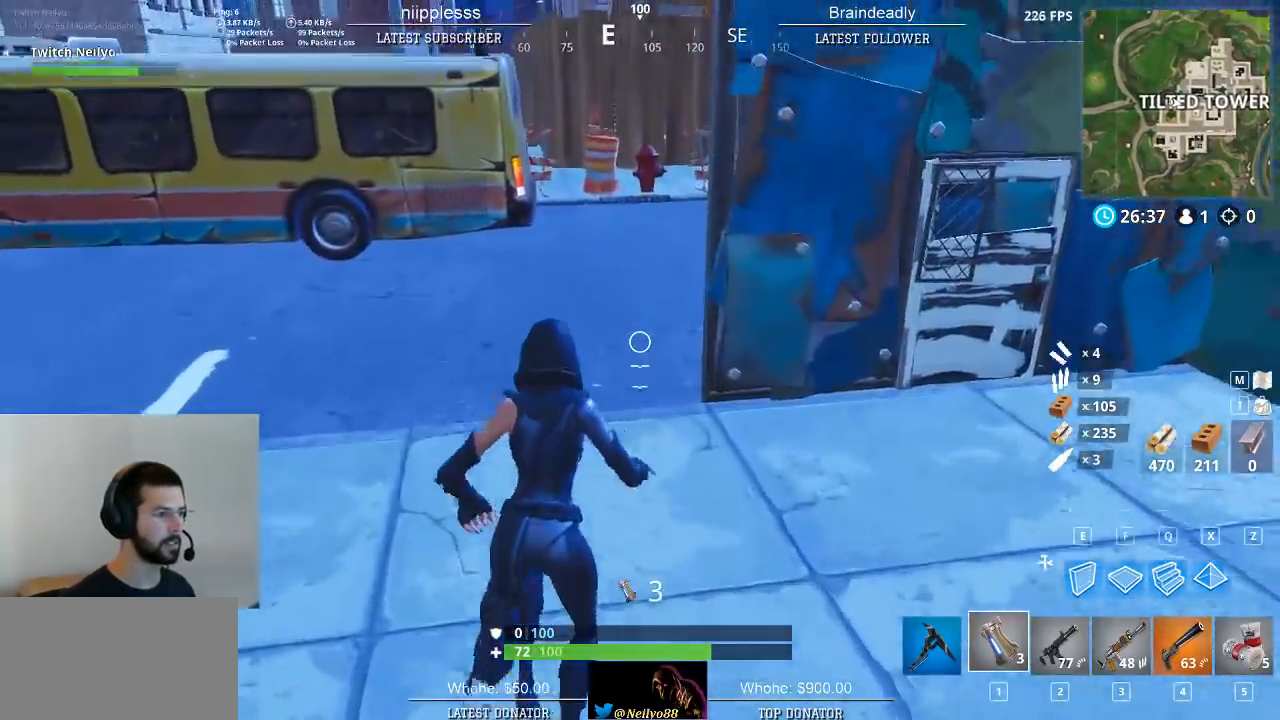
{"keys": [], "mouse": [], "mouse_move": "still", "events": [[50, "space", "up"]]}